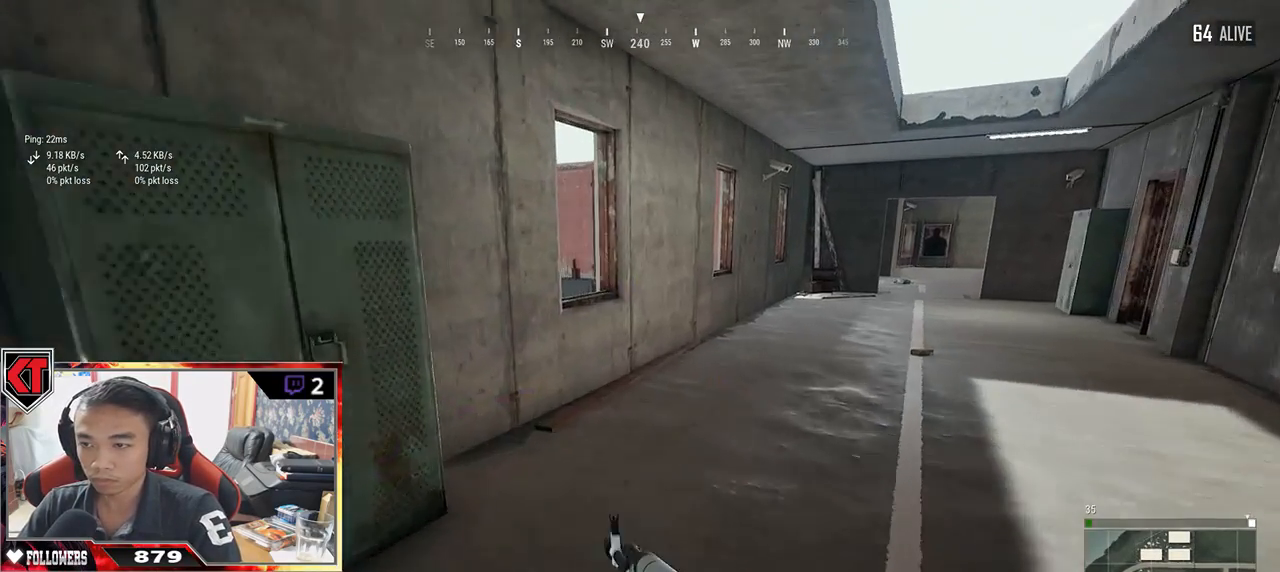
Gameplay with keyboard and mouse; each line is a JSON object with the keys and mouse buttons held at the frame after it. "events" lists presses ("down") and releases ("up") of "a", "c", "ctrl", "d", "e", "f", "q", "r", "s", "shift", "space", "tab", "v", "w", "x", "z", "mouse_left", "mouse_wheel" and "mouse_right" between this image and that frame as [ms after this image, input, new state], when the widget could be followed in between. "mouse_left", "mouse_wheel", "mouse_right" = the "left", "wheel", "right" buttons of the "mouse" list. No other keys are recorded. "wheel" means that the mouse wheel is clicked or scrolled. Mouse movement is not recorded.
{"keys": ["d", "shift", "w"], "mouse": [], "events": []}
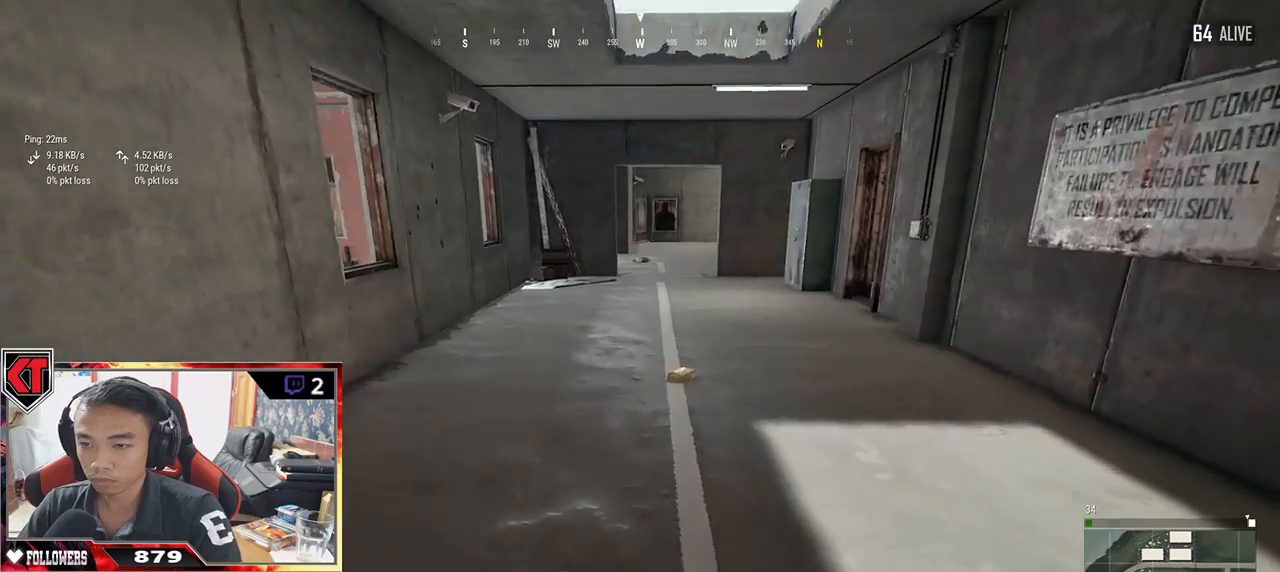
{"keys": ["f", "w"], "mouse": [], "events": [[117, "d", "up"], [350, "shift", "up"], [467, "f", "down"]]}
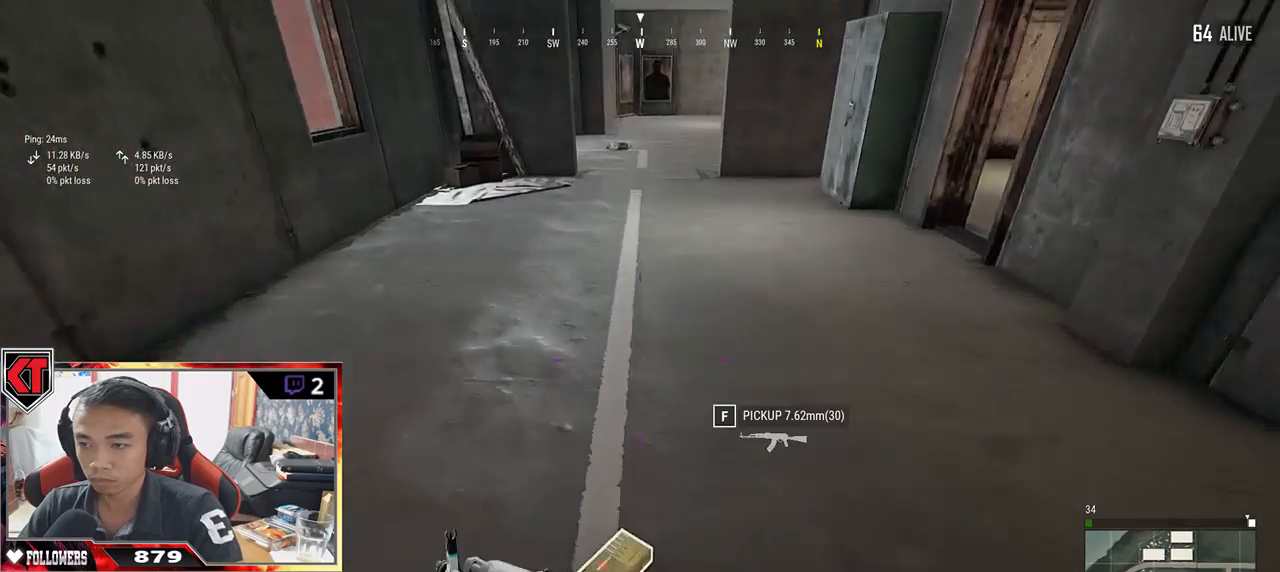
{"keys": ["s"], "mouse": [], "events": [[33, "w", "up"], [50, "f", "up"], [133, "f", "down"], [200, "f", "up"], [267, "a", "down"], [317, "s", "down"], [350, "a", "up"]]}
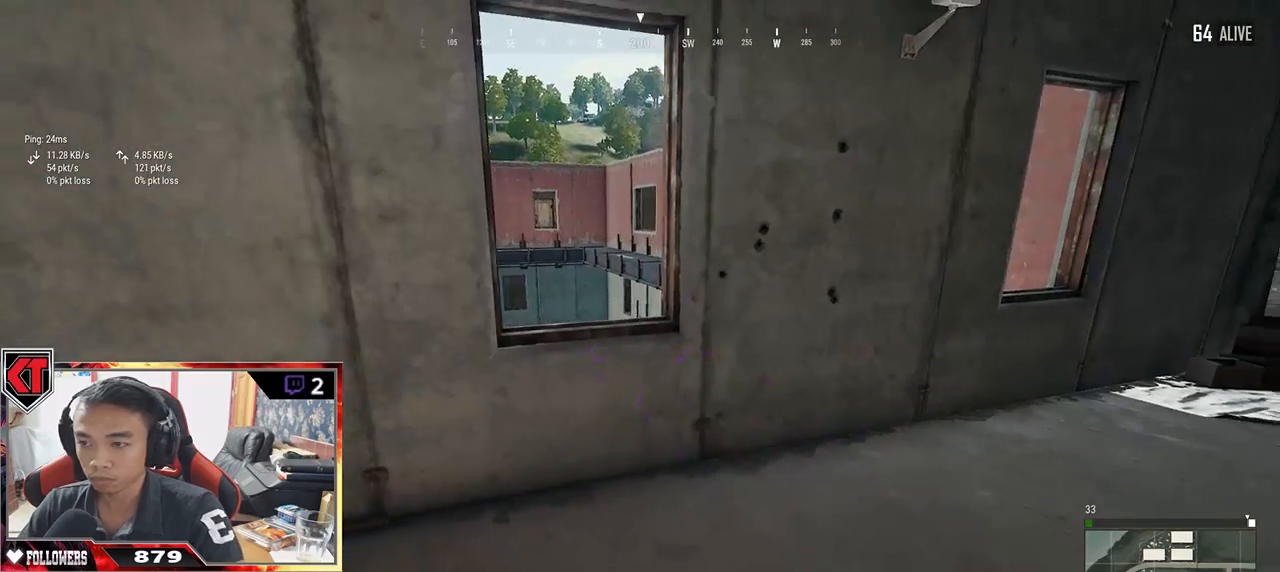
{"keys": ["a", "w"], "mouse": [], "events": [[167, "d", "down"], [200, "s", "up"], [317, "w", "down"], [367, "d", "up"], [433, "a", "down"]]}
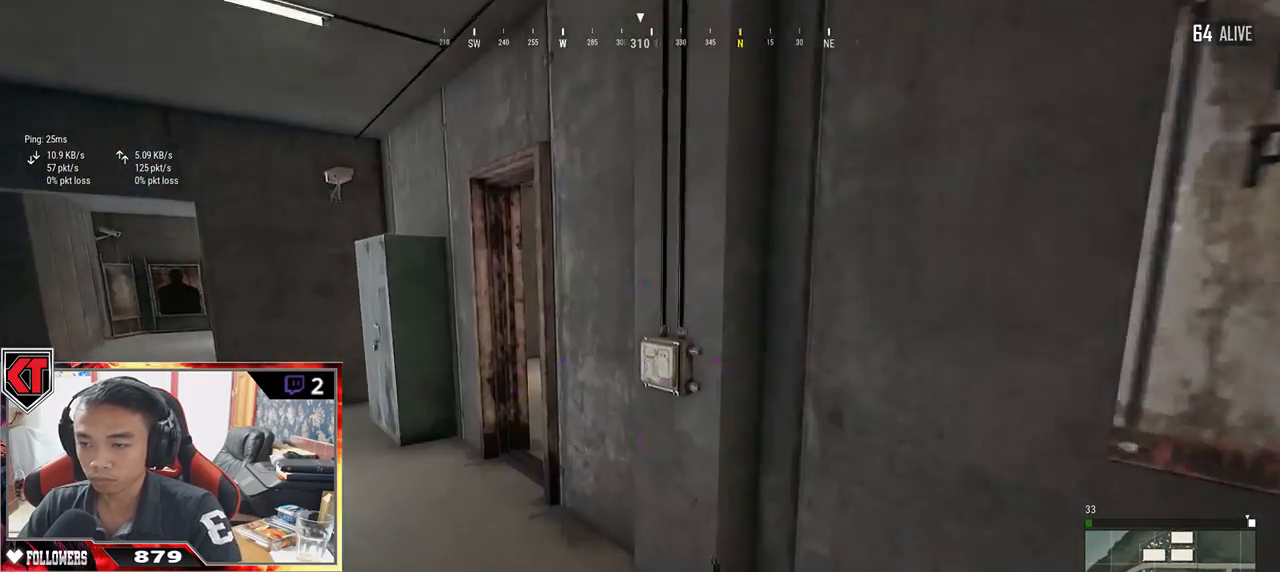
{"keys": ["a"], "mouse": ["right"], "events": [[200, "w", "up"], [483, "mouse_right", "down"]]}
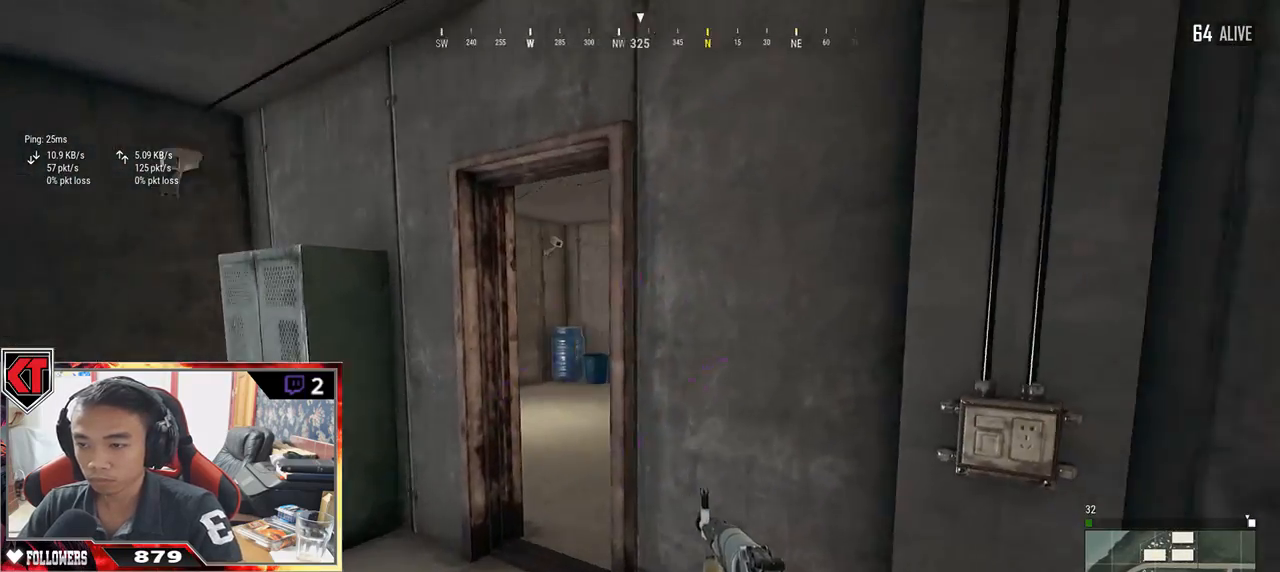
{"keys": ["a"], "mouse": [], "events": [[17, "q", "down"], [50, "mouse_right", "up"], [483, "q", "up"]]}
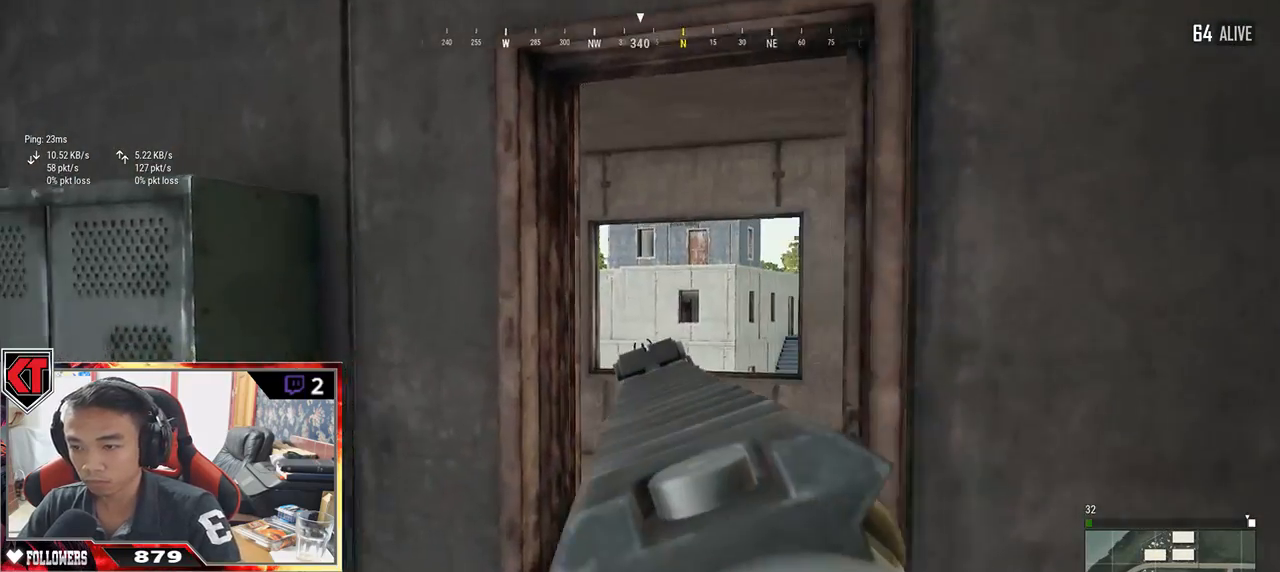
{"keys": ["a"], "mouse": [], "events": [[17, "d", "down"], [167, "d", "up"], [450, "mouse_right", "down"], [500, "mouse_right", "up"]]}
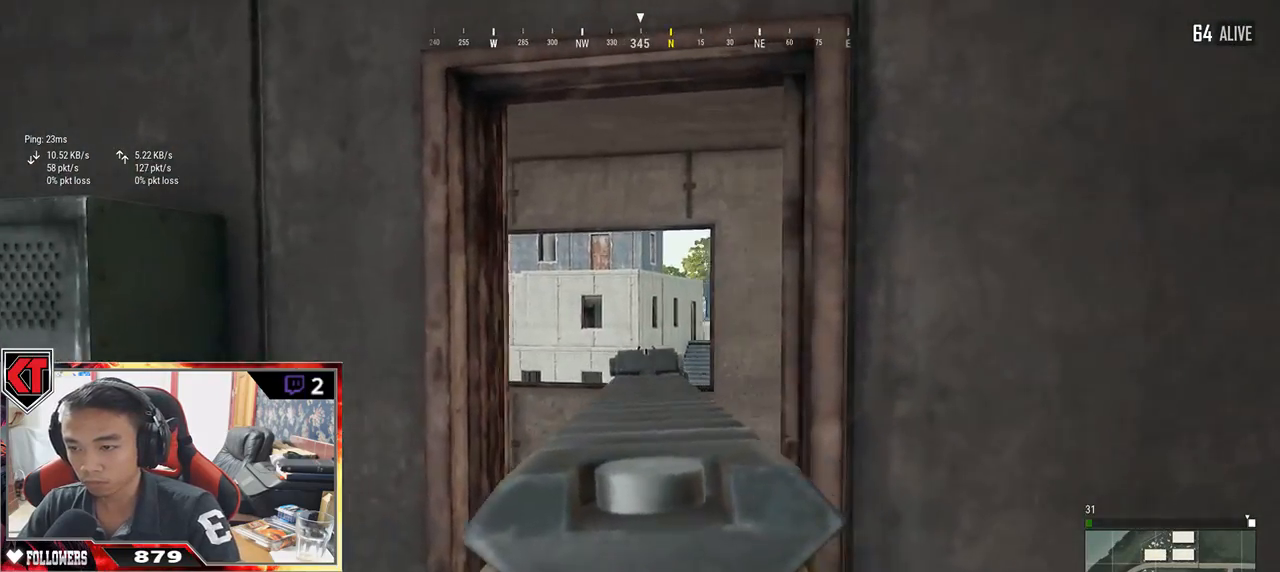
{"keys": ["shift", "w"], "mouse": [], "events": [[133, "w", "down"], [283, "a", "up"], [467, "shift", "down"]]}
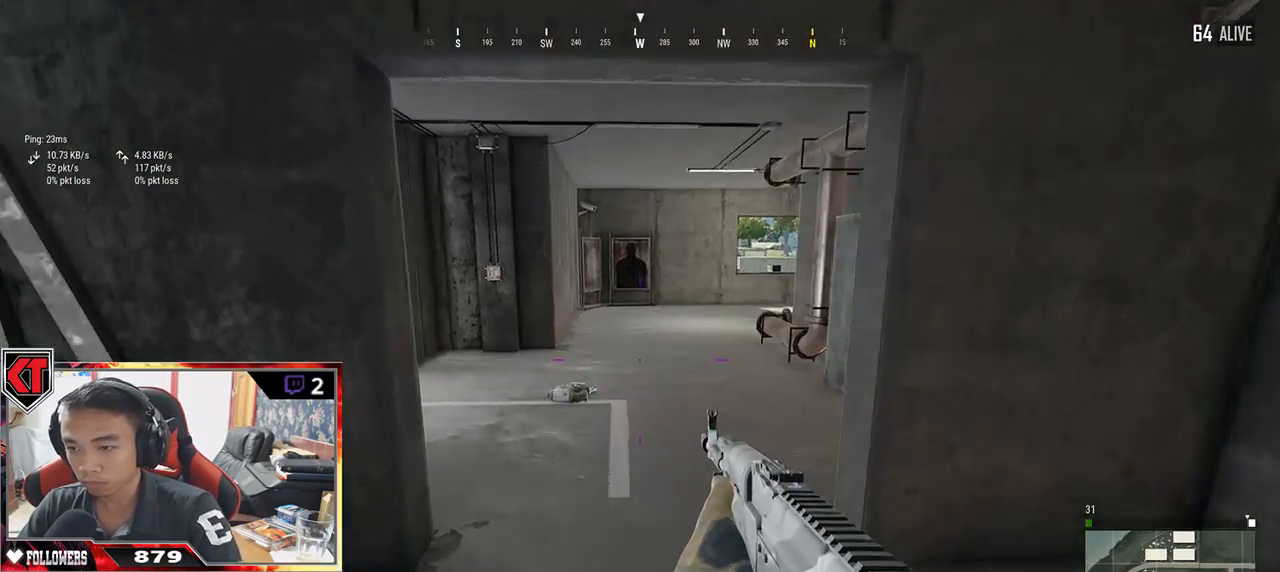
{"keys": ["w"], "mouse": [], "events": [[433, "shift", "up"]]}
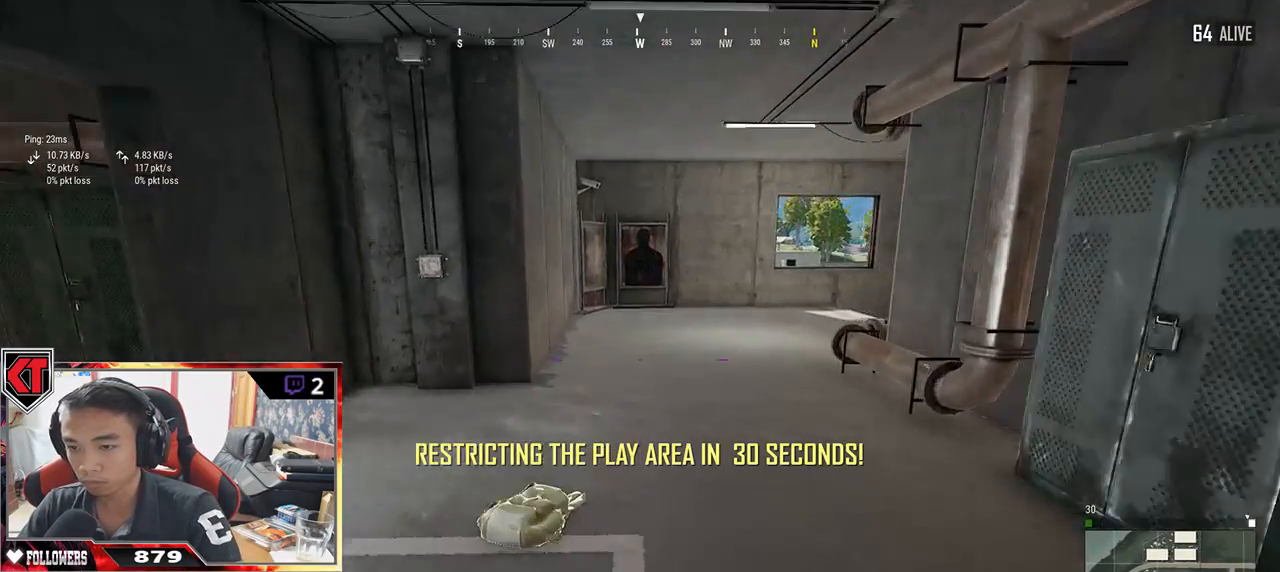
{"keys": ["shift", "w"], "mouse": []}
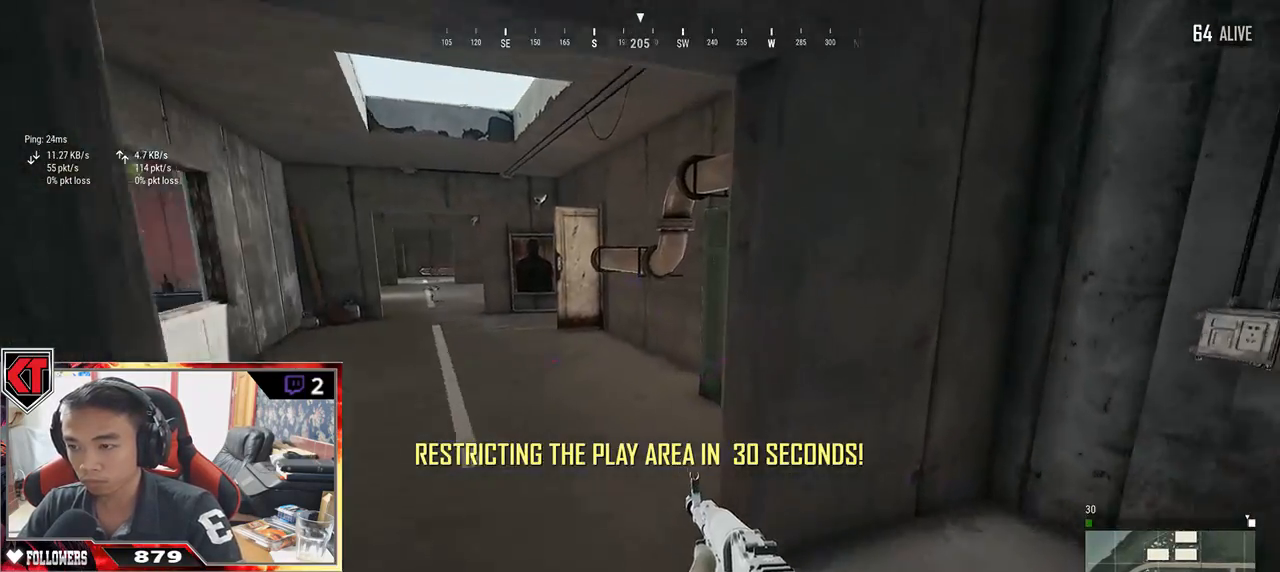
{"keys": ["shift", "w"], "mouse": [], "events": []}
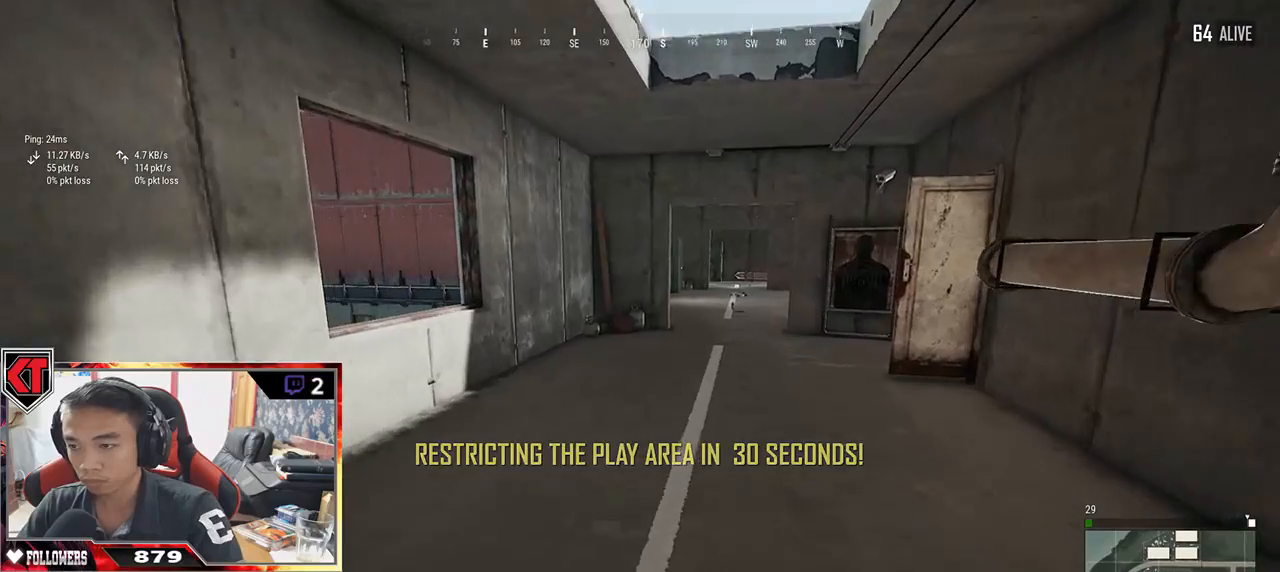
{"keys": ["shift", "w"], "mouse": [], "events": []}
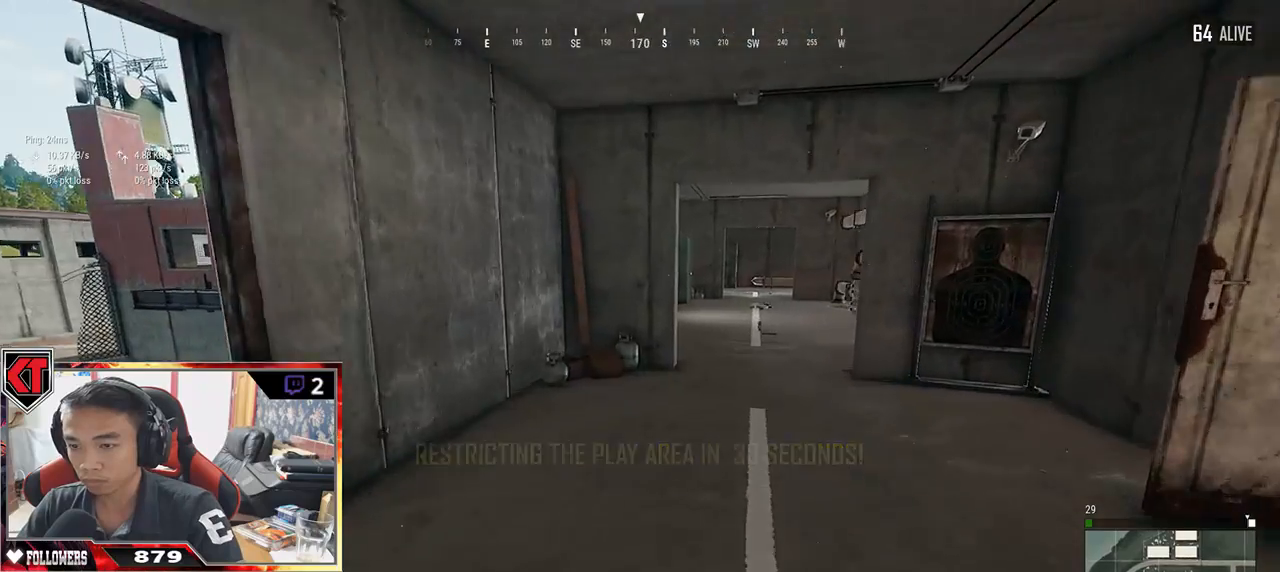
{"keys": ["shift", "w"], "mouse": [], "events": []}
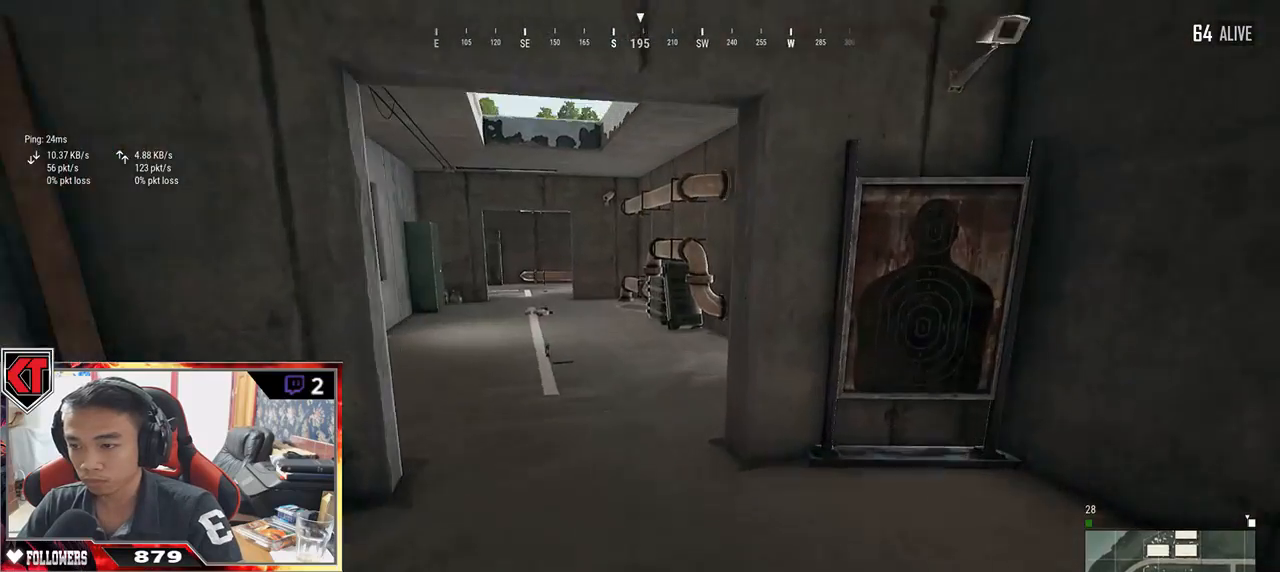
{"keys": ["shift", "w"], "mouse": [], "events": []}
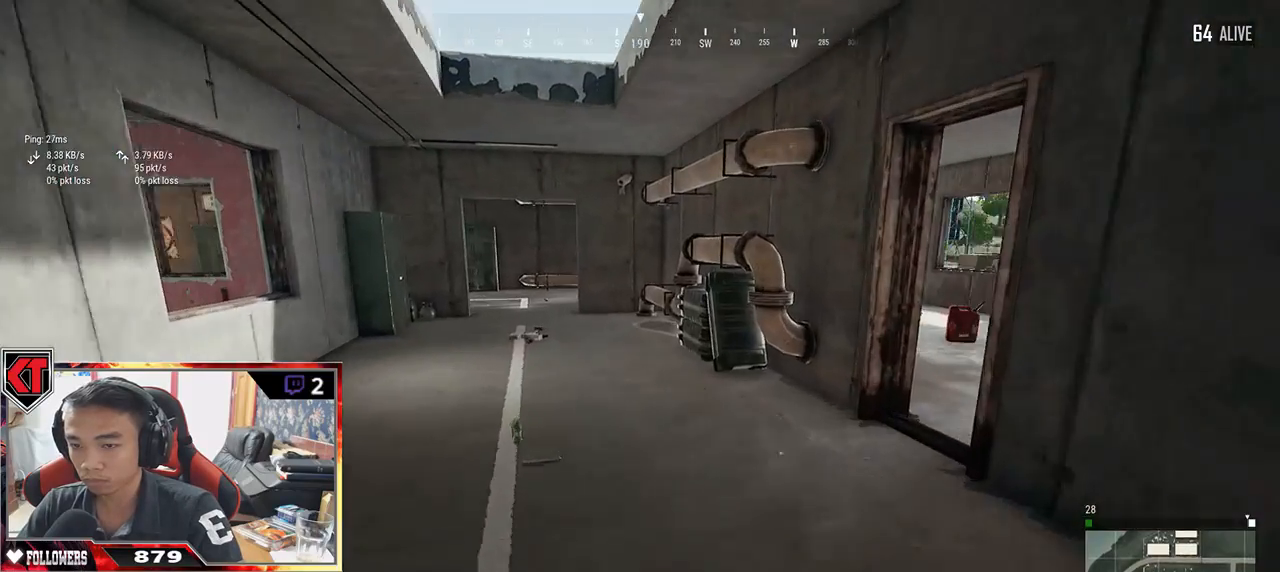
{"keys": ["shift", "w"], "mouse": [], "events": []}
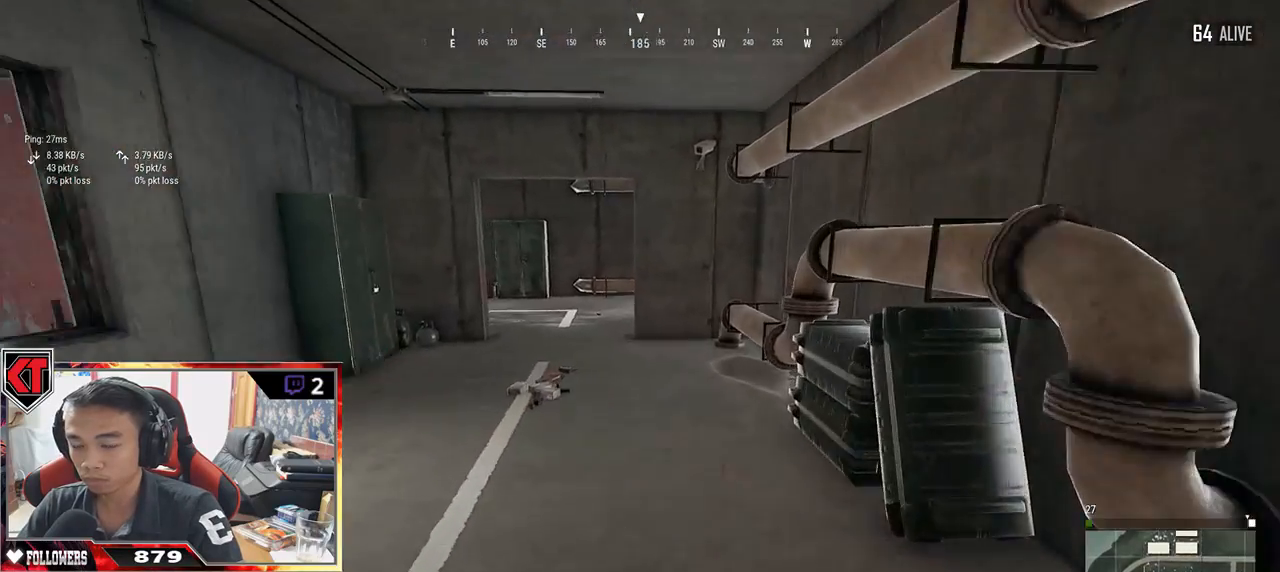
{"keys": ["shift", "w"], "mouse": [], "events": []}
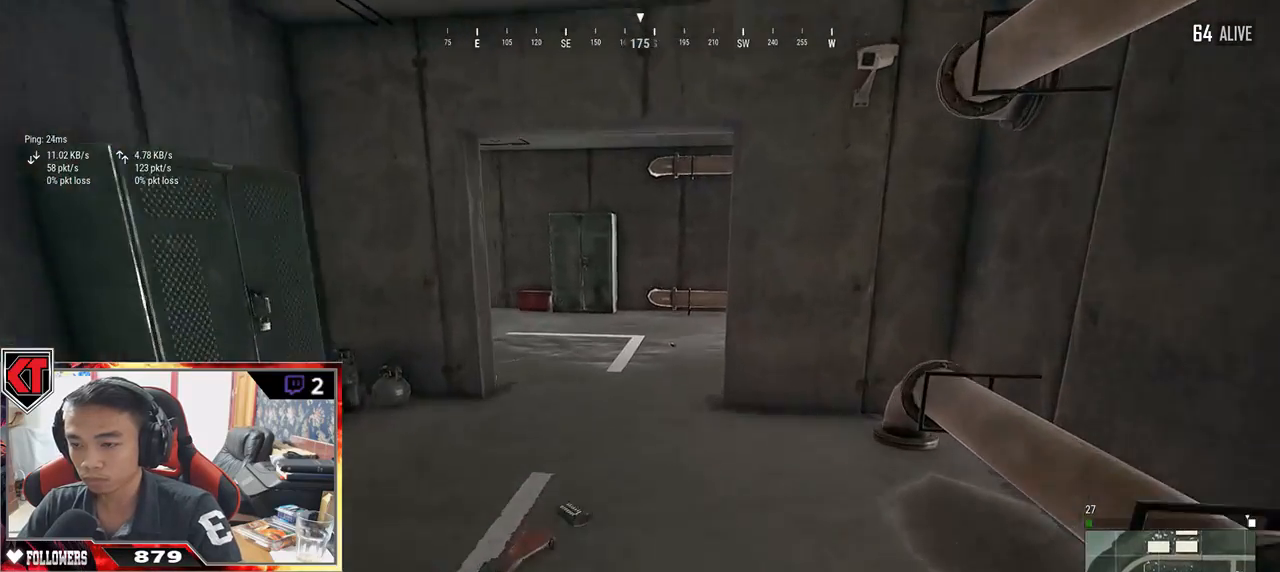
{"keys": ["shift", "w"], "mouse": [], "events": []}
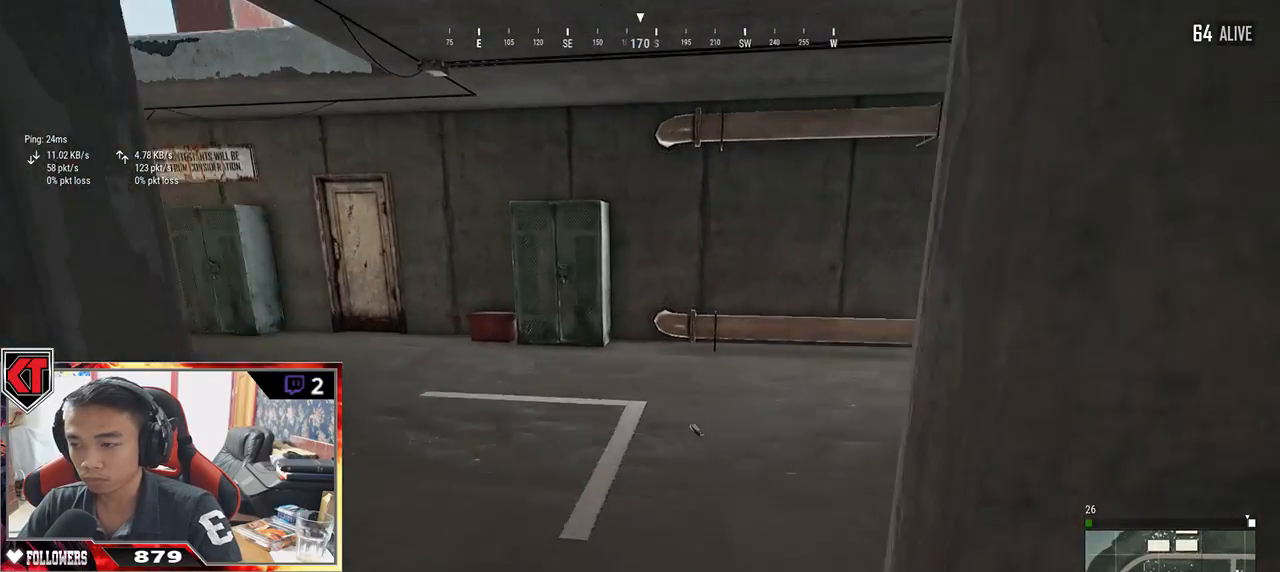
{"keys": ["d", "w"], "mouse": [], "events": [[133, "shift", "up"], [267, "d", "down"]]}
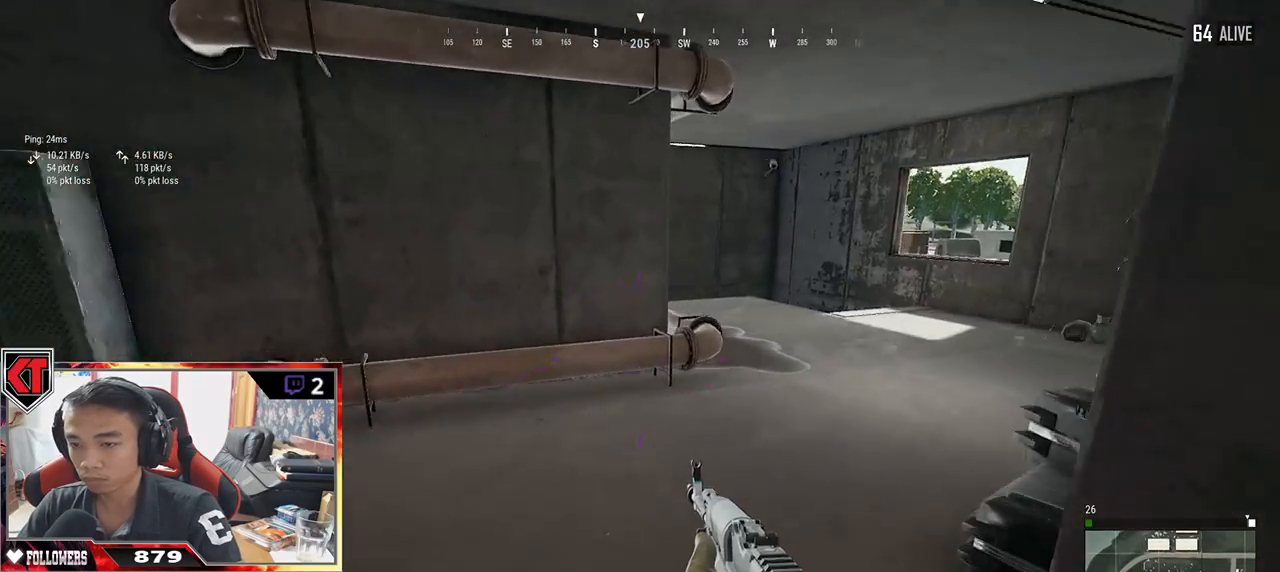
{"keys": ["shift", "w"], "mouse": [], "events": [[67, "d", "up"], [217, "shift", "down"]]}
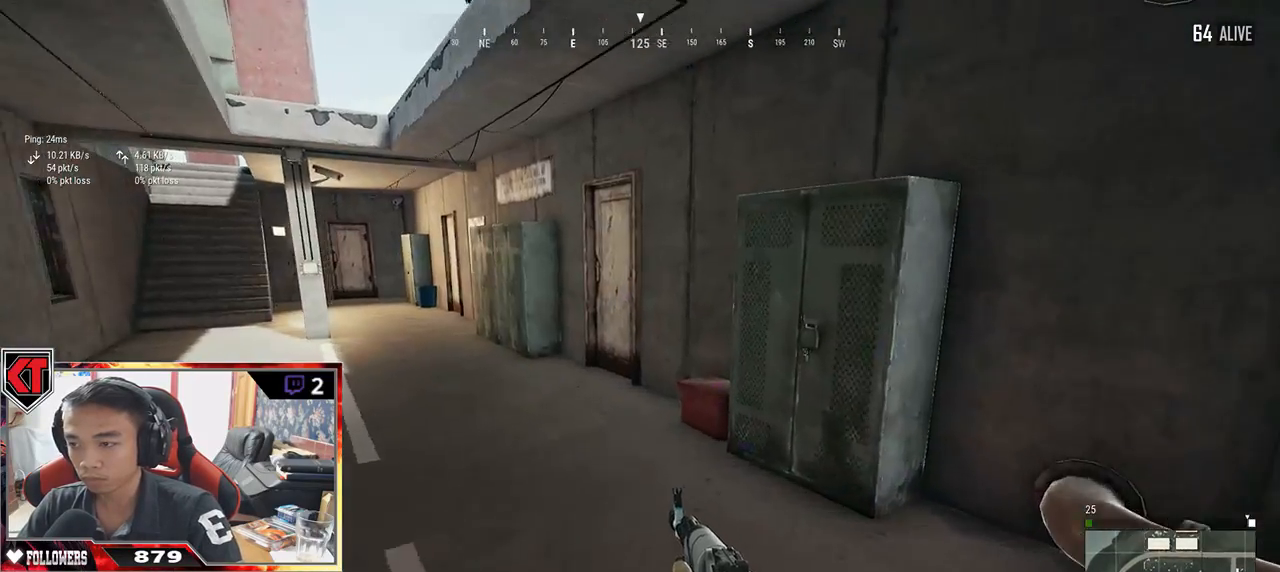
{"keys": ["shift", "w"], "mouse": [], "events": []}
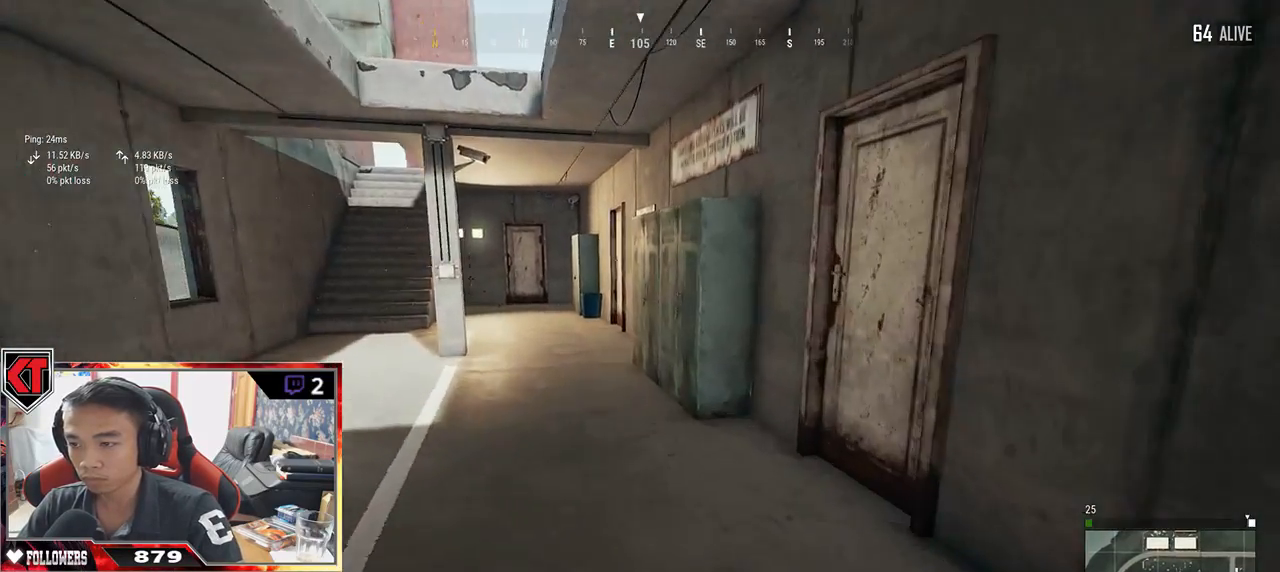
{"keys": ["a"], "mouse": [], "events": [[133, "shift", "up"], [233, "f", "down"], [333, "f", "up"], [350, "w", "up"], [400, "f", "down"], [433, "a", "down"], [433, "f", "up"]]}
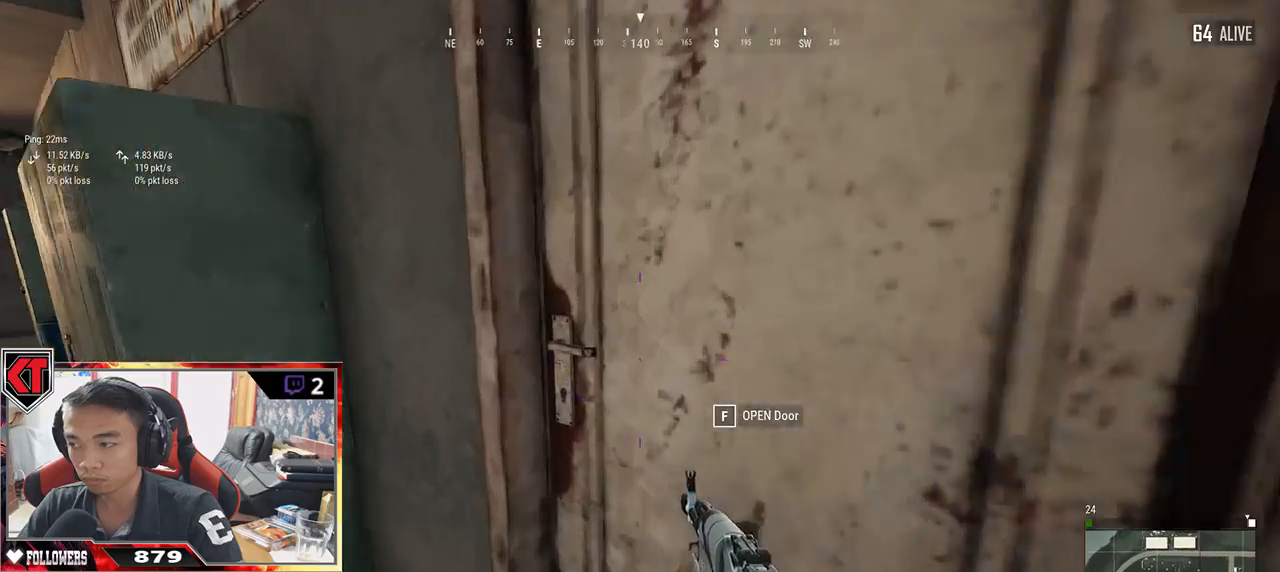
{"keys": ["d", "w"], "mouse": [], "events": [[33, "f", "down"], [117, "f", "up"], [267, "a", "up"], [267, "w", "down"], [317, "d", "down"]]}
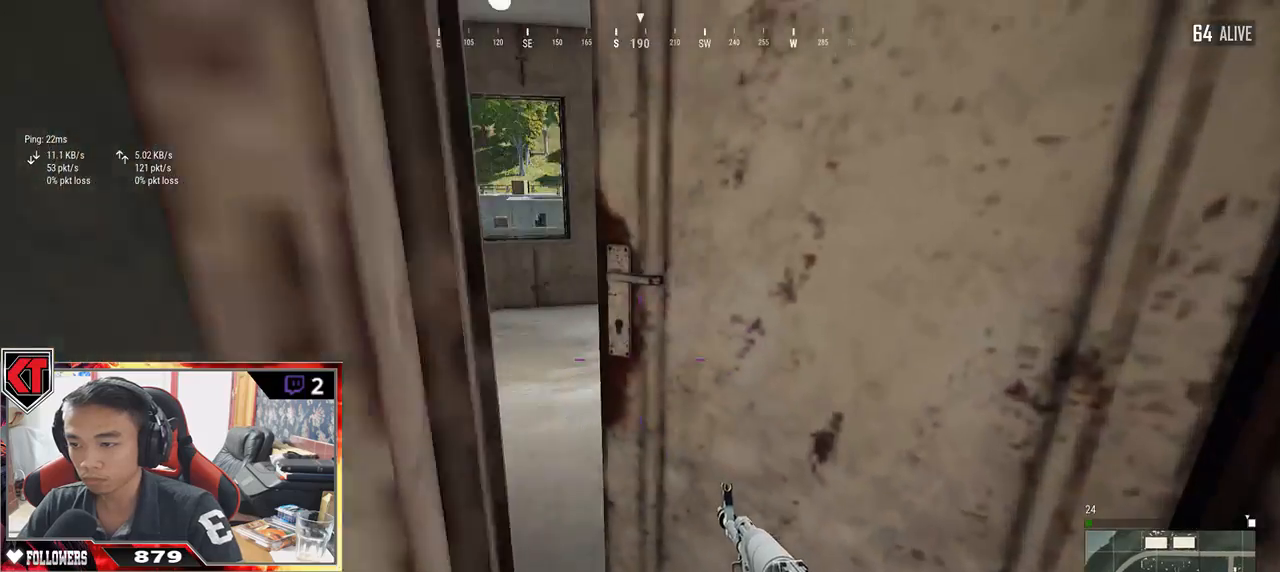
{"keys": ["a", "w"], "mouse": [], "events": [[200, "d", "up"], [467, "a", "down"]]}
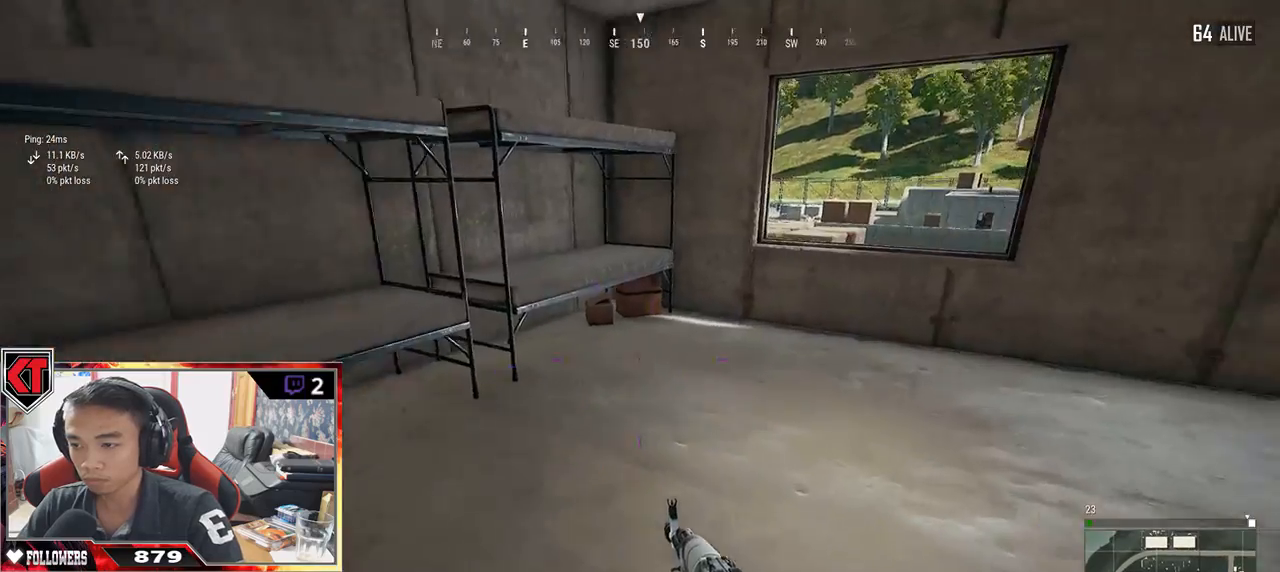
{"keys": ["d", "w"], "mouse": [], "events": [[33, "w", "up"], [300, "w", "down"], [367, "a", "up"], [500, "d", "down"]]}
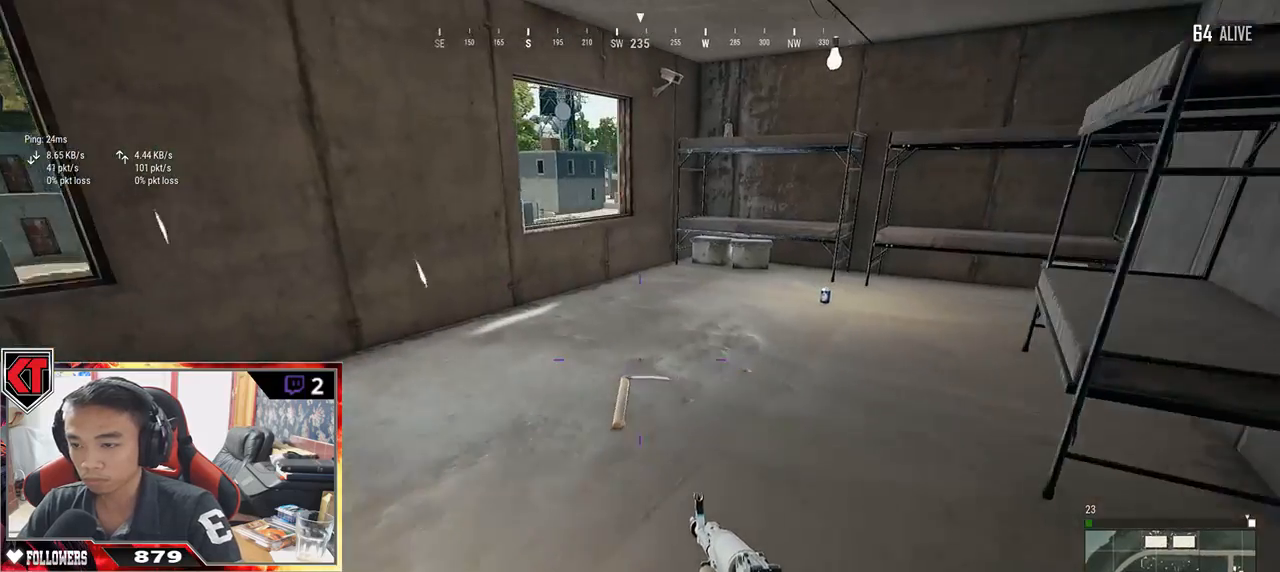
{"keys": ["d", "shift", "w"], "mouse": [], "events": [[167, "d", "up"], [333, "shift", "down"], [450, "d", "down"]]}
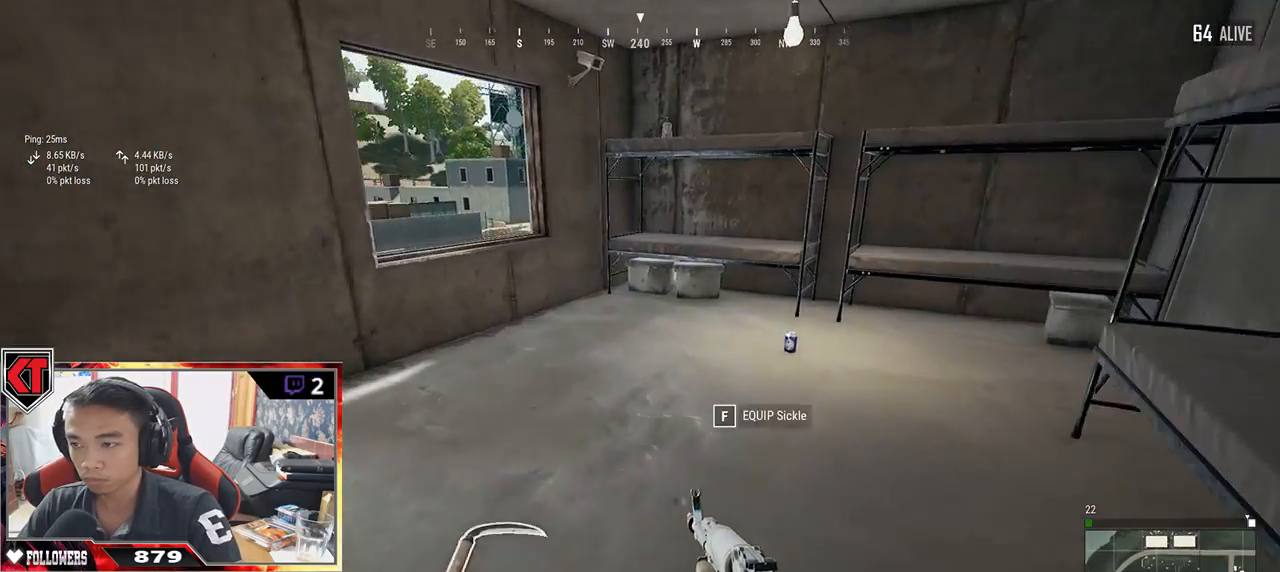
{"keys": ["shift", "w"], "mouse": [], "events": [[333, "d", "up"]]}
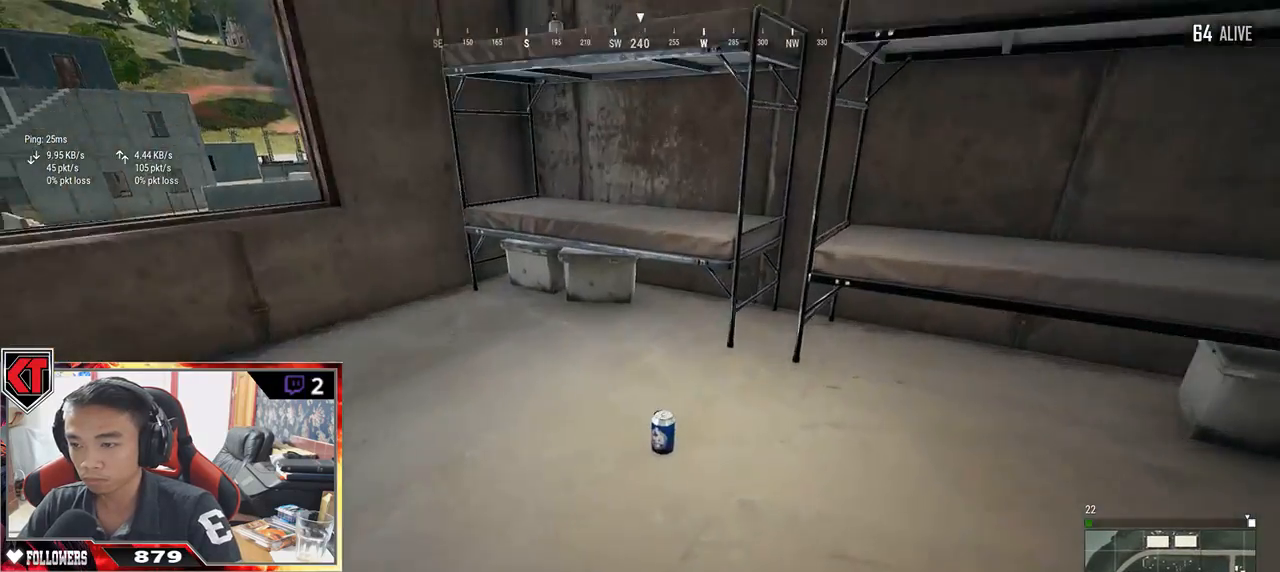
{"keys": ["a"], "mouse": [], "events": [[17, "shift", "up"], [100, "f", "down"], [167, "w", "up"], [200, "f", "up"], [283, "a", "down"]]}
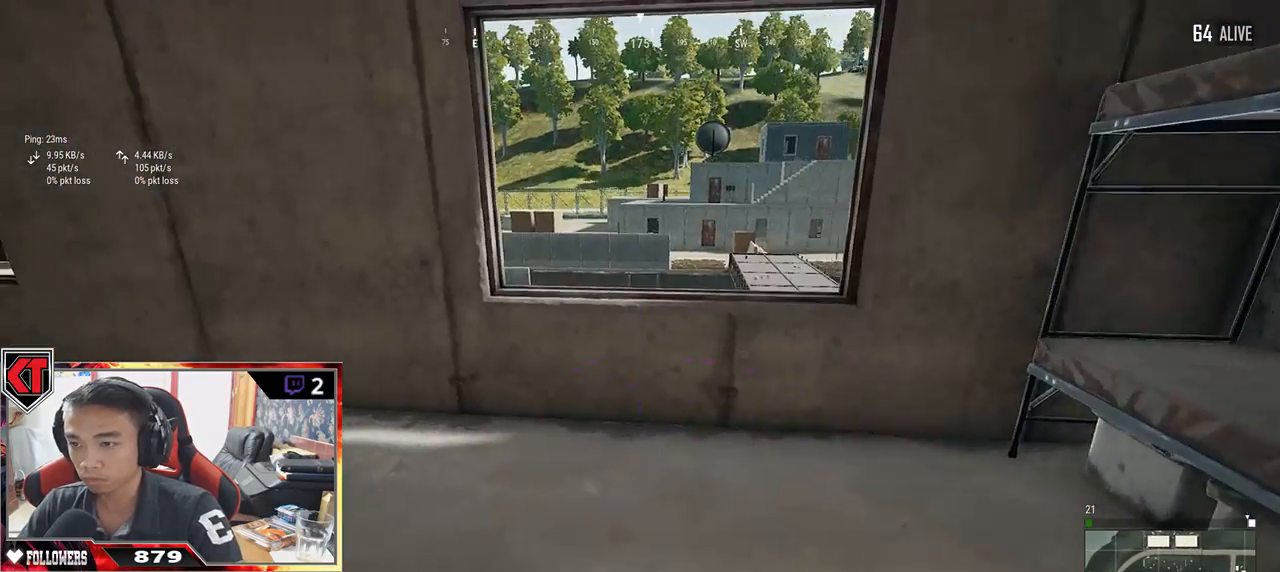
{"keys": ["a"], "mouse": [], "events": []}
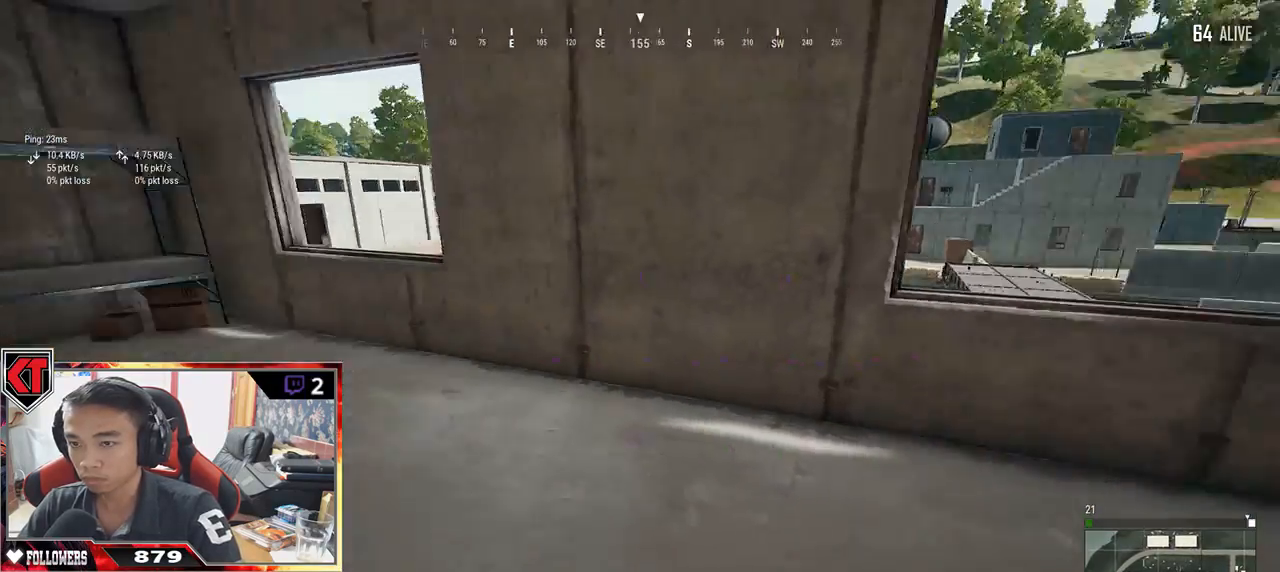
{"keys": ["d", "w"], "mouse": [], "events": [[150, "w", "down"], [233, "a", "up"], [417, "d", "down"]]}
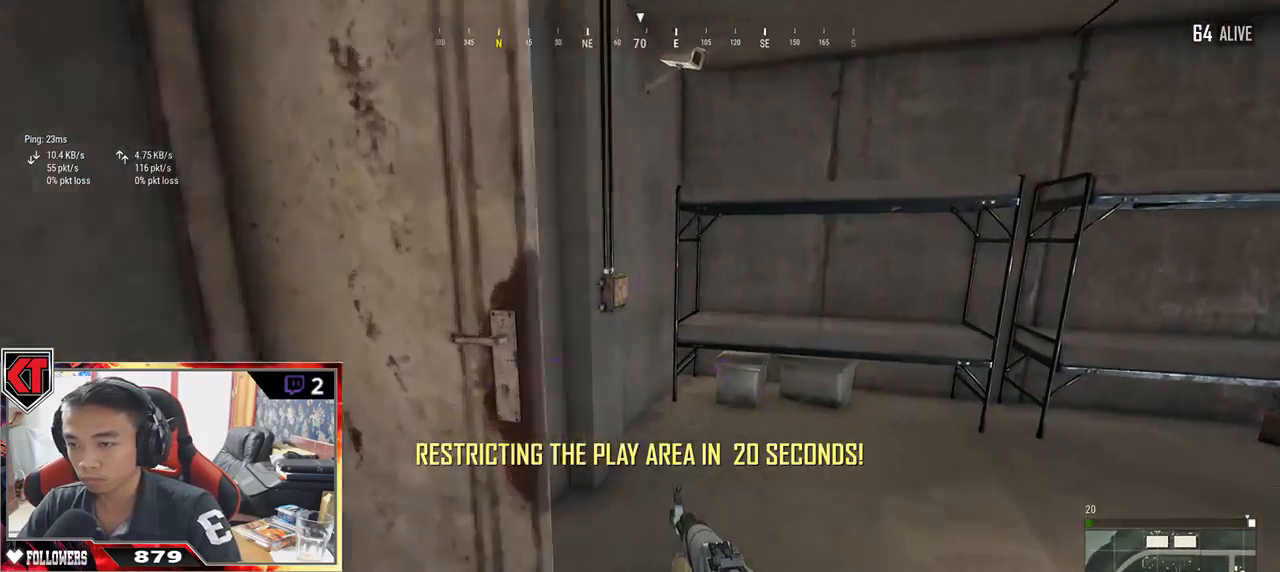
{"keys": ["w"], "mouse": [], "events": [[183, "d", "up"]]}